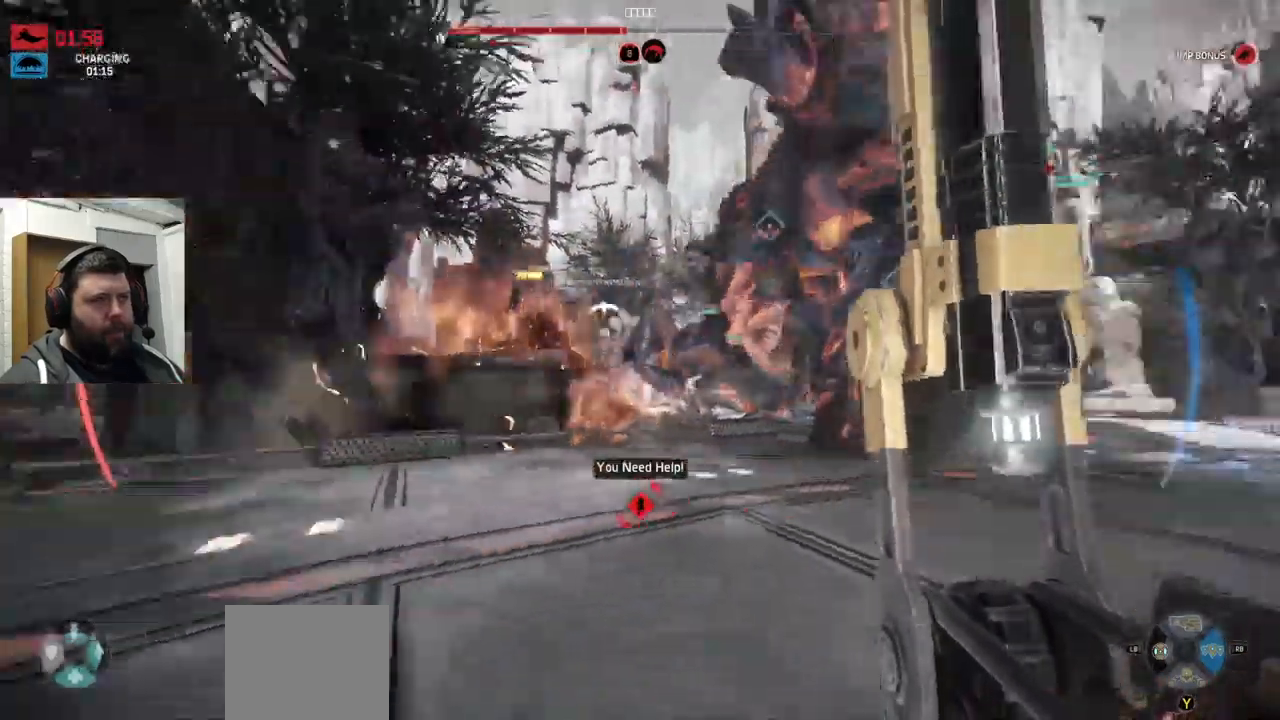
Gameplay with a controller (PlayStation layout); each line is a JSON object with the inputs held at the frame after it. "events" lists button and stick changes between this image and that frame as [ms after this image, input, new state], when the widget could be followed in between.
{"buttons": [], "left_stick": "center", "right_stick": "right", "events": [[100, "right_stick", "center"], [417, "right_stick", "right"]]}
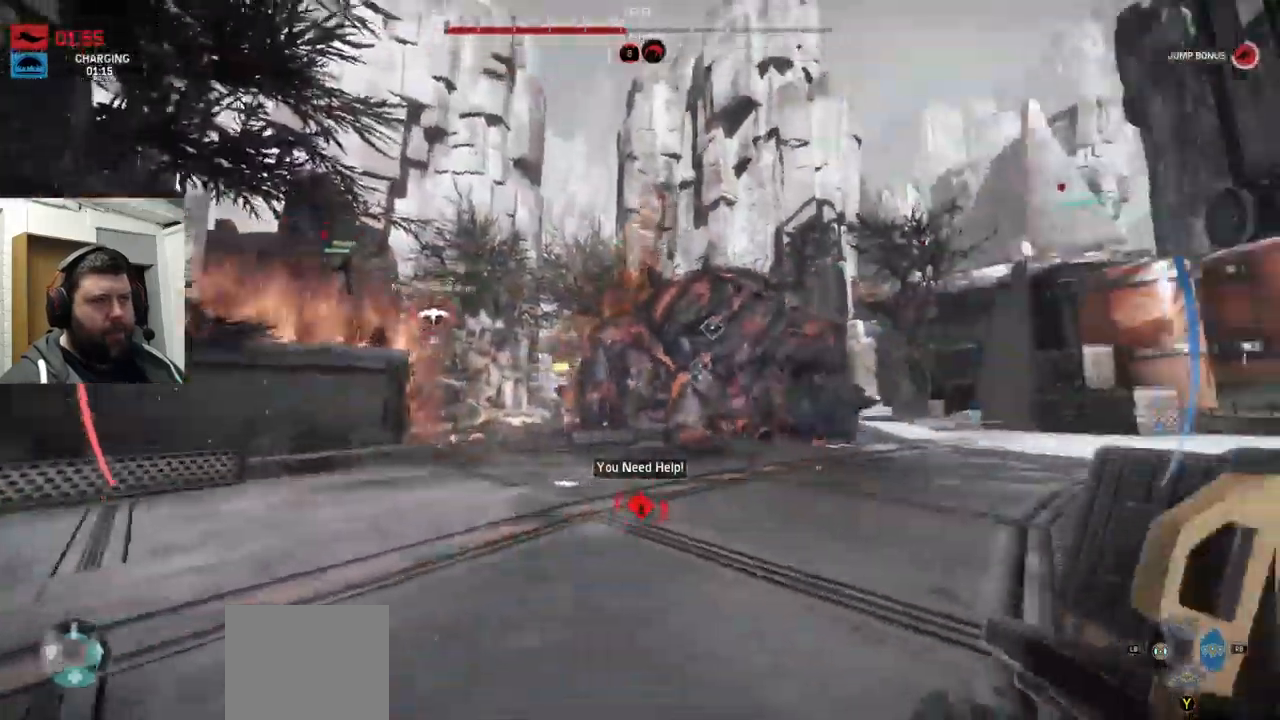
{"buttons": [], "left_stick": "center", "right_stick": "center", "events": [[34, "R2", "down"], [34, "right_stick", "center"], [100, "R2", "up"], [184, "R2", "down"], [267, "R2", "up"]]}
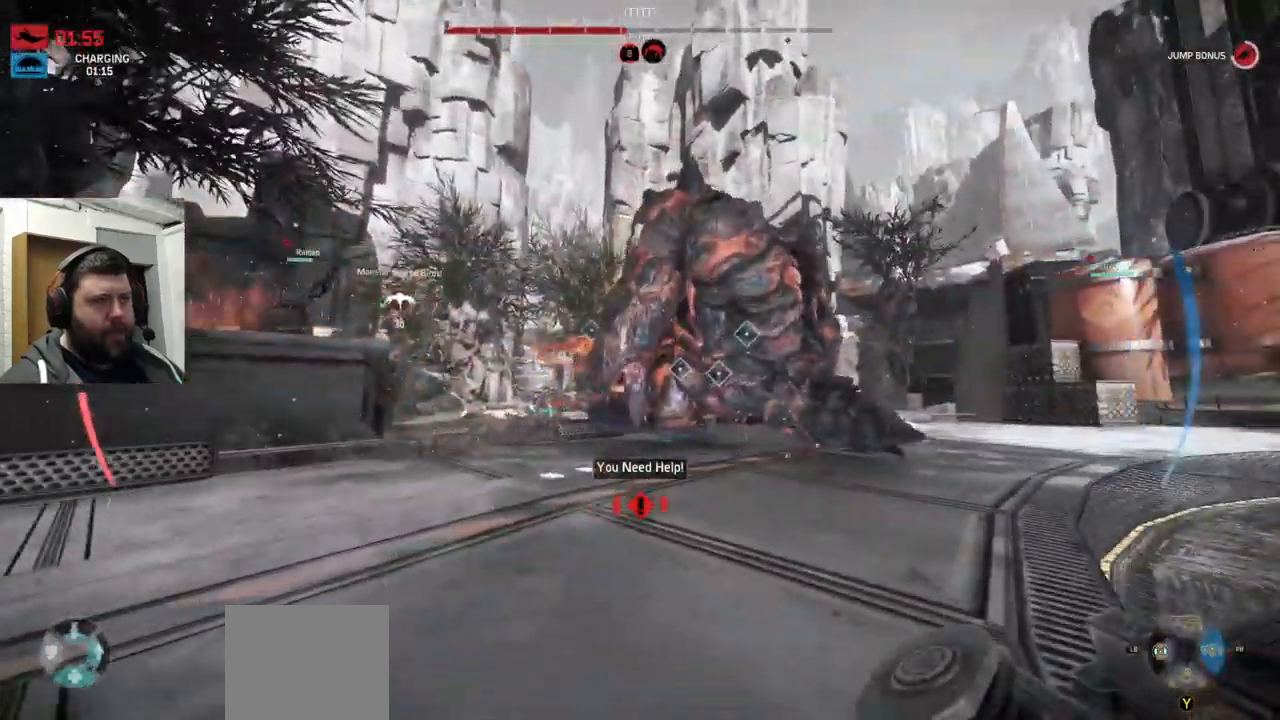
{"buttons": ["R2"], "left_stick": "center", "right_stick": "center"}
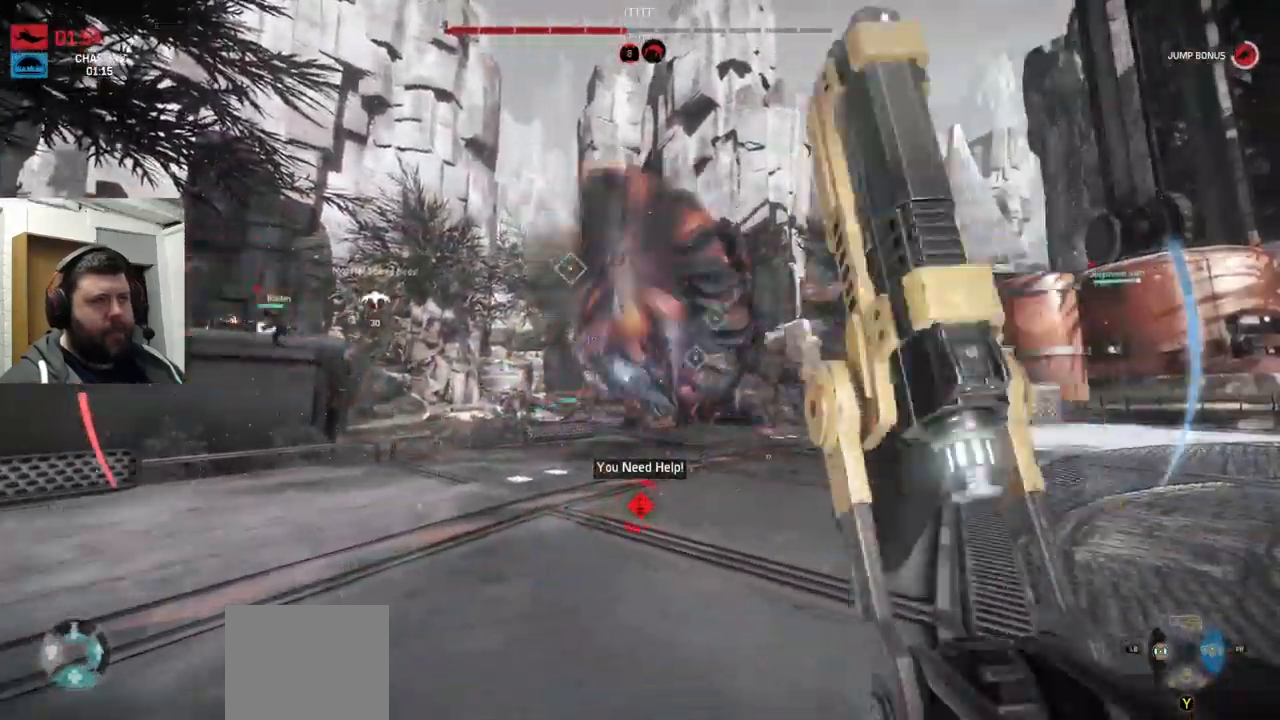
{"buttons": ["R2"], "left_stick": "center", "right_stick": "center", "events": [[117, "R2", "up"], [167, "R2", "down"], [200, "R2", "up"], [284, "R2", "down"], [367, "R2", "up"], [434, "R2", "down"]]}
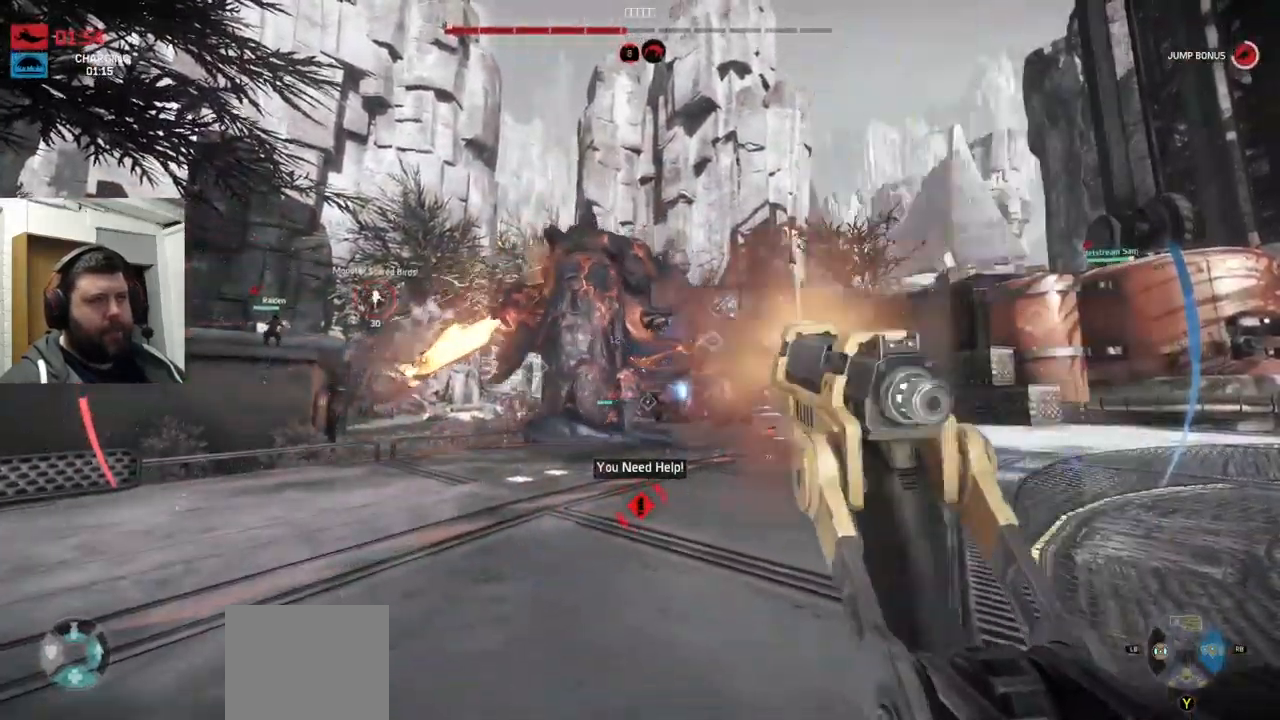
{"buttons": ["R2"], "left_stick": "center", "right_stick": "center", "events": [[17, "R2", "up"], [100, "R2", "down"], [167, "R2", "up"], [217, "R2", "down"], [450, "R2", "up"], [467, "R2", "down"]]}
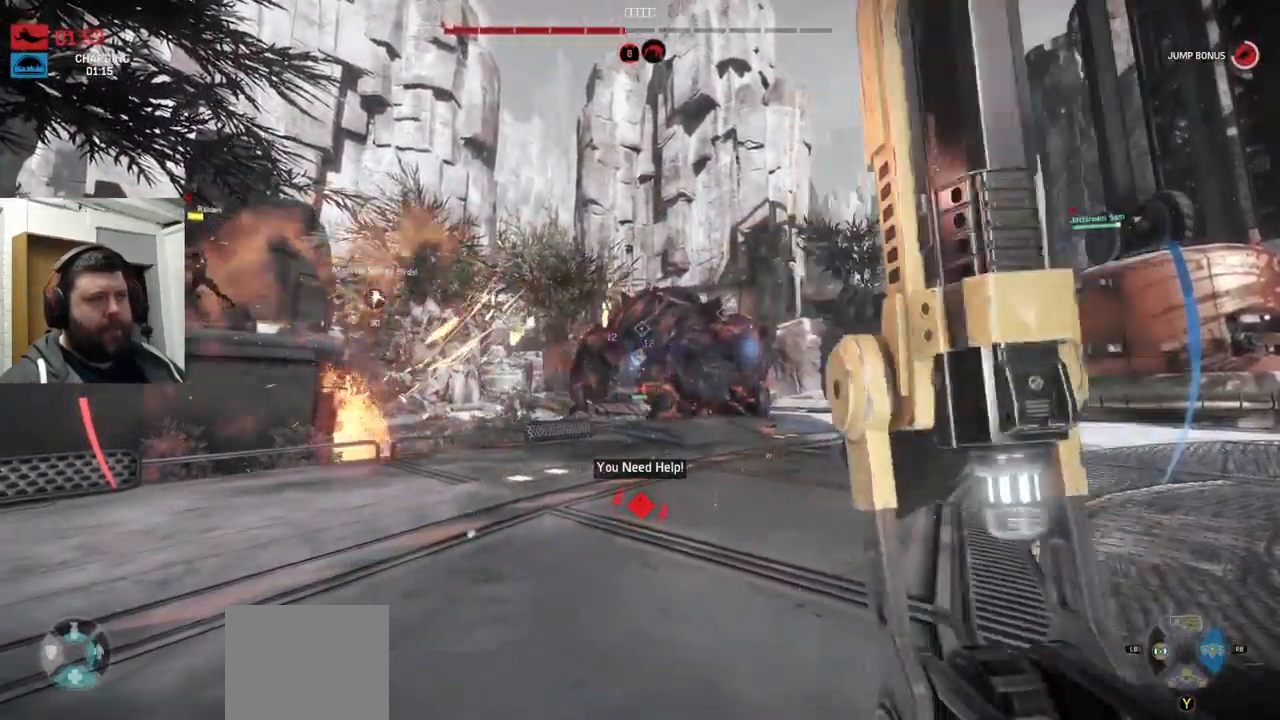
{"buttons": [], "left_stick": "center", "right_stick": "center", "events": [[184, "R2", "up"], [384, "R2", "down"], [400, "R2", "up"]]}
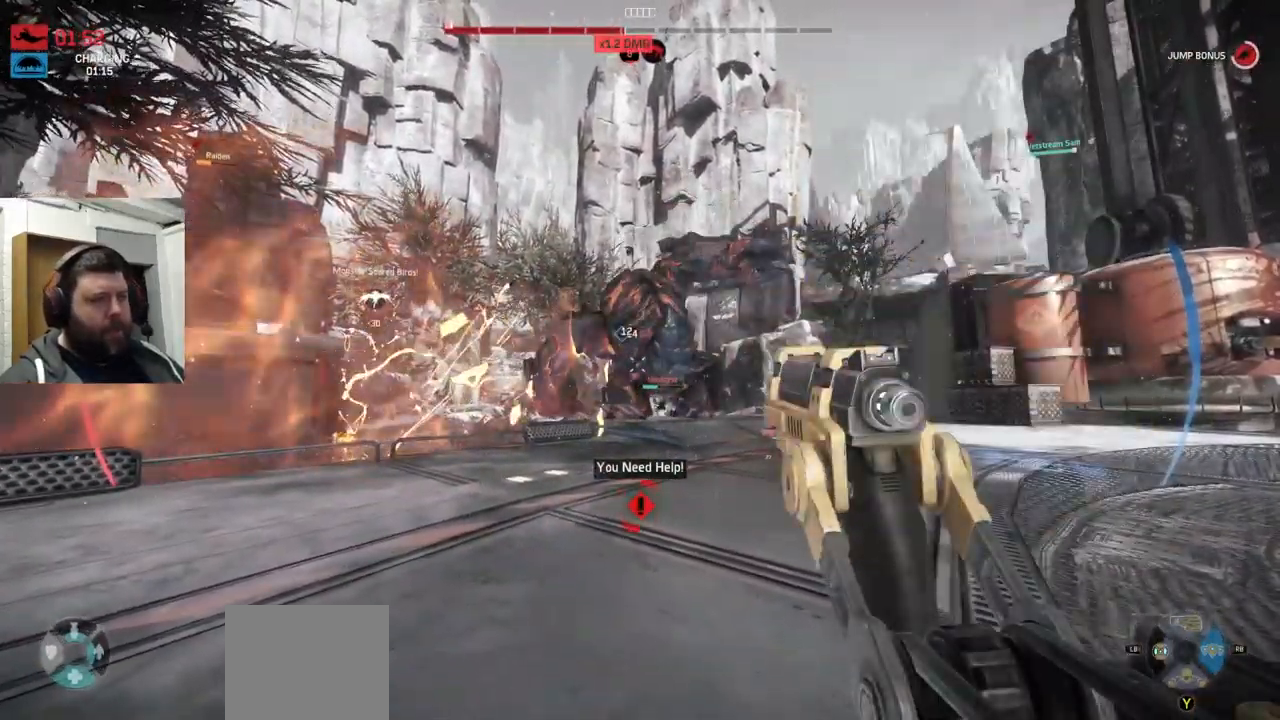
{"buttons": ["R2"], "left_stick": "center", "right_stick": "center", "events": [[50, "R2", "down"], [117, "R2", "up"], [184, "R2", "down"]]}
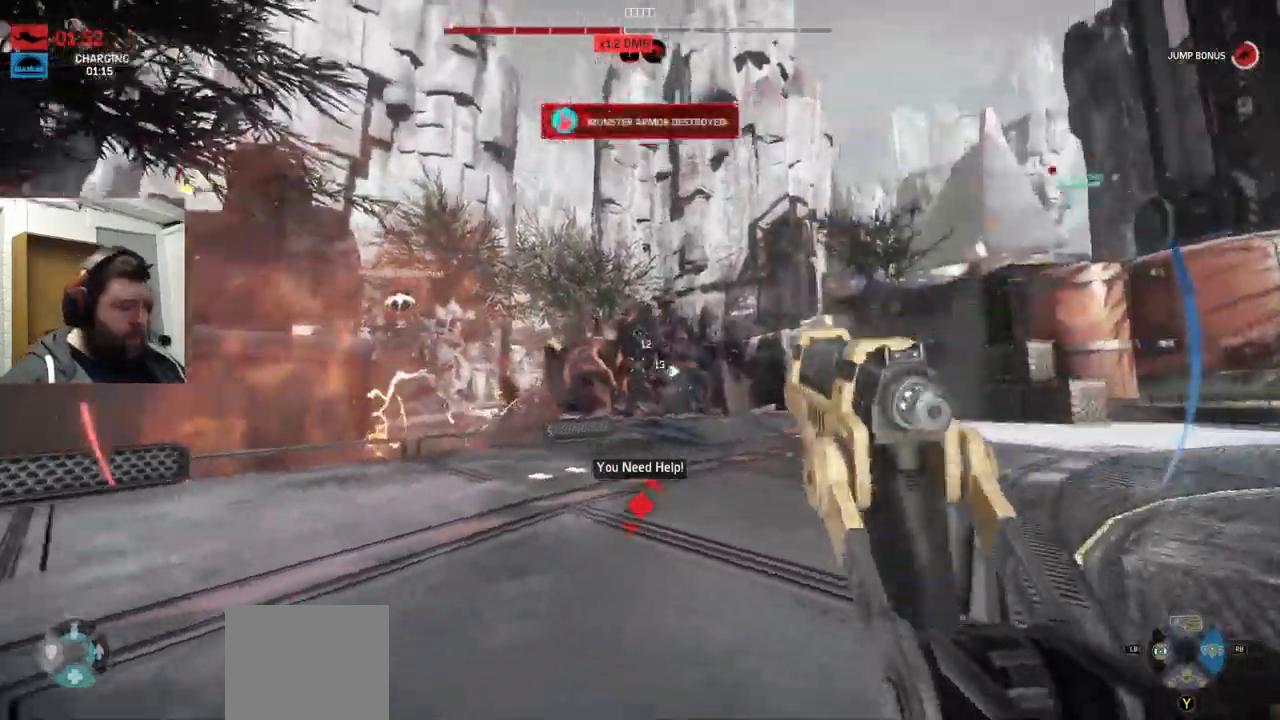
{"buttons": ["R2"], "left_stick": "center", "right_stick": "center", "events": [[67, "R2", "up"], [100, "R2", "down"]]}
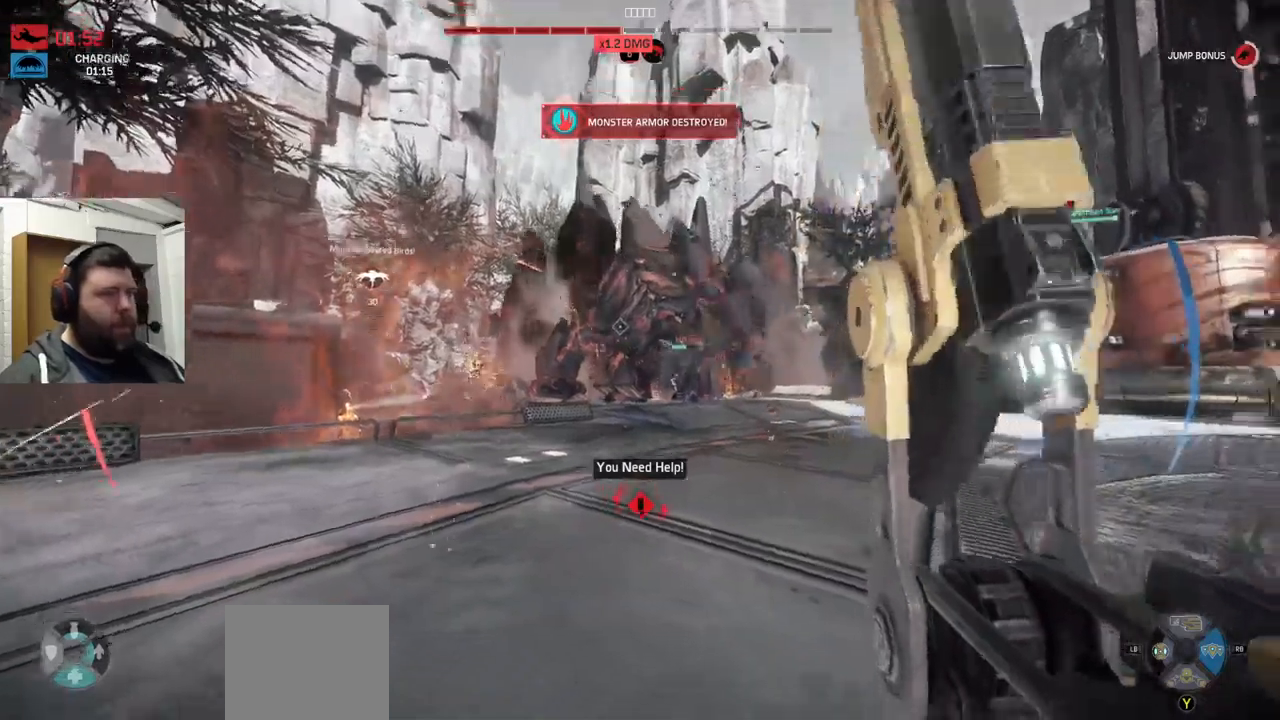
{"buttons": ["R2"], "left_stick": "center", "right_stick": "center"}
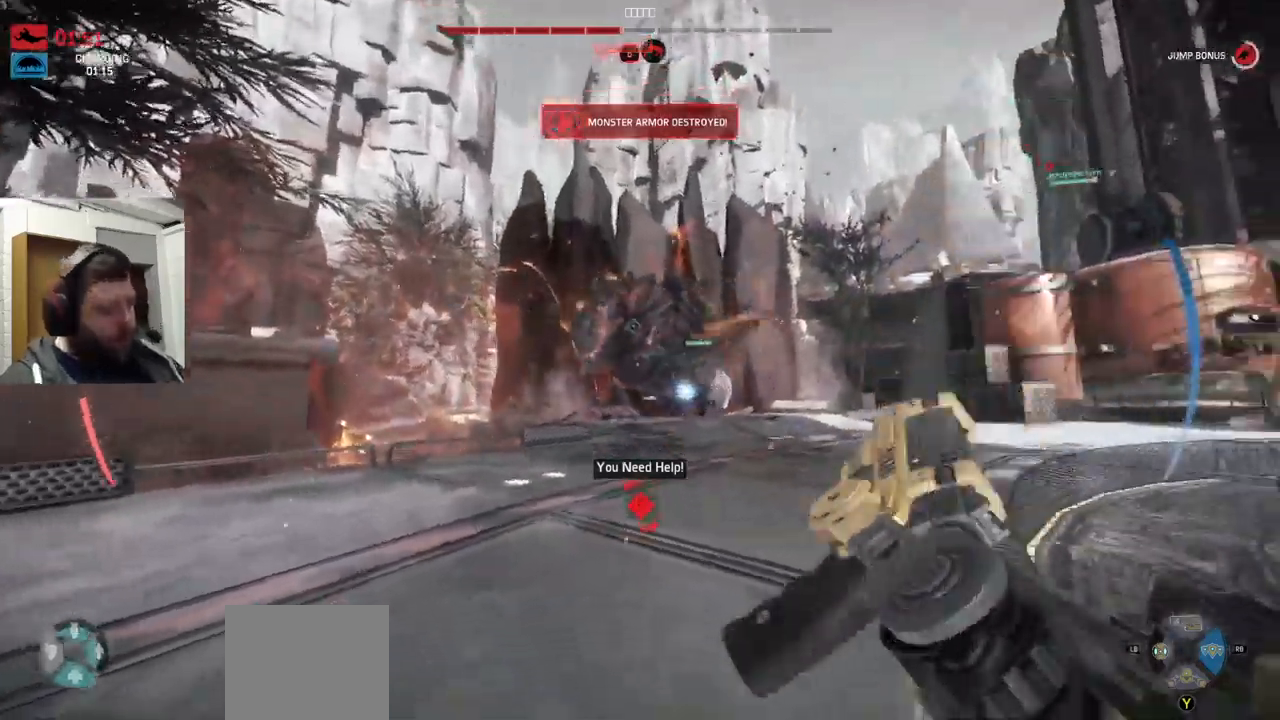
{"buttons": [], "left_stick": "center", "right_stick": "center", "events": [[83, "R2", "up"], [150, "R2", "down"], [233, "R2", "up"], [333, "R2", "down"], [416, "R2", "up"]]}
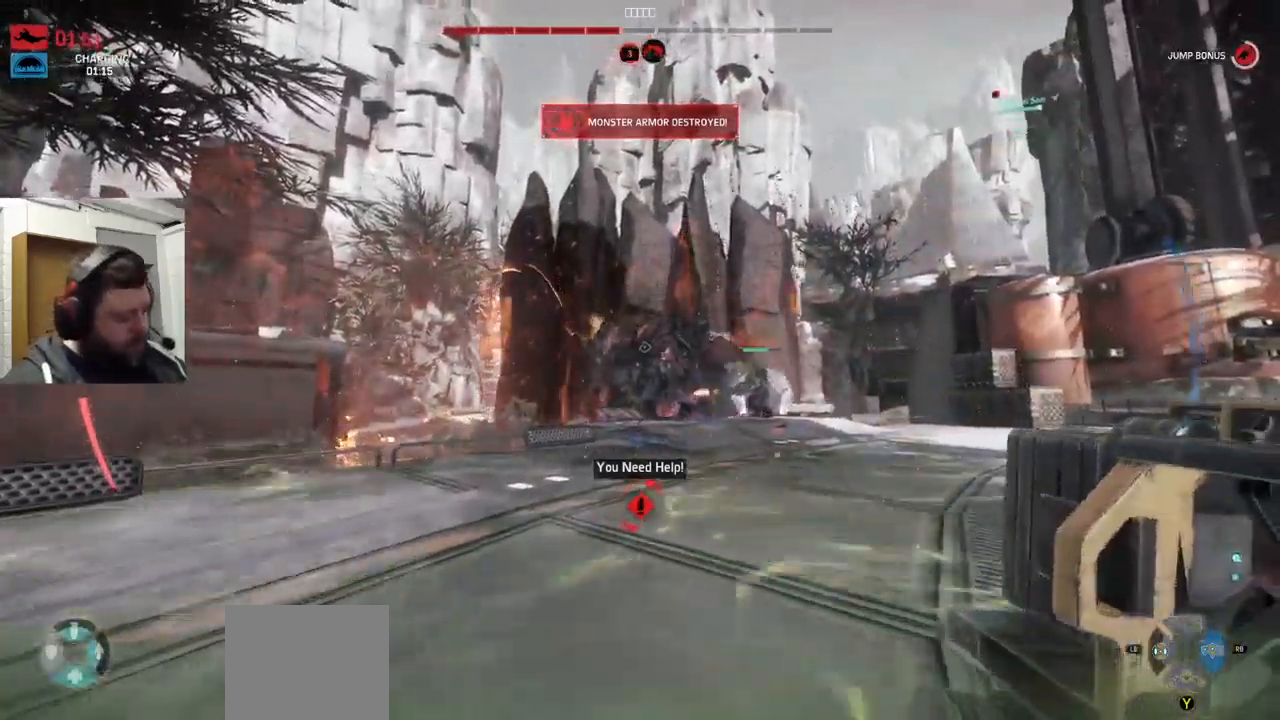
{"buttons": ["R2"], "left_stick": "center", "right_stick": "center", "events": [[66, "R2", "down"], [150, "R2", "up"], [216, "R2", "down"], [316, "R2", "up"], [350, "R2", "down"]]}
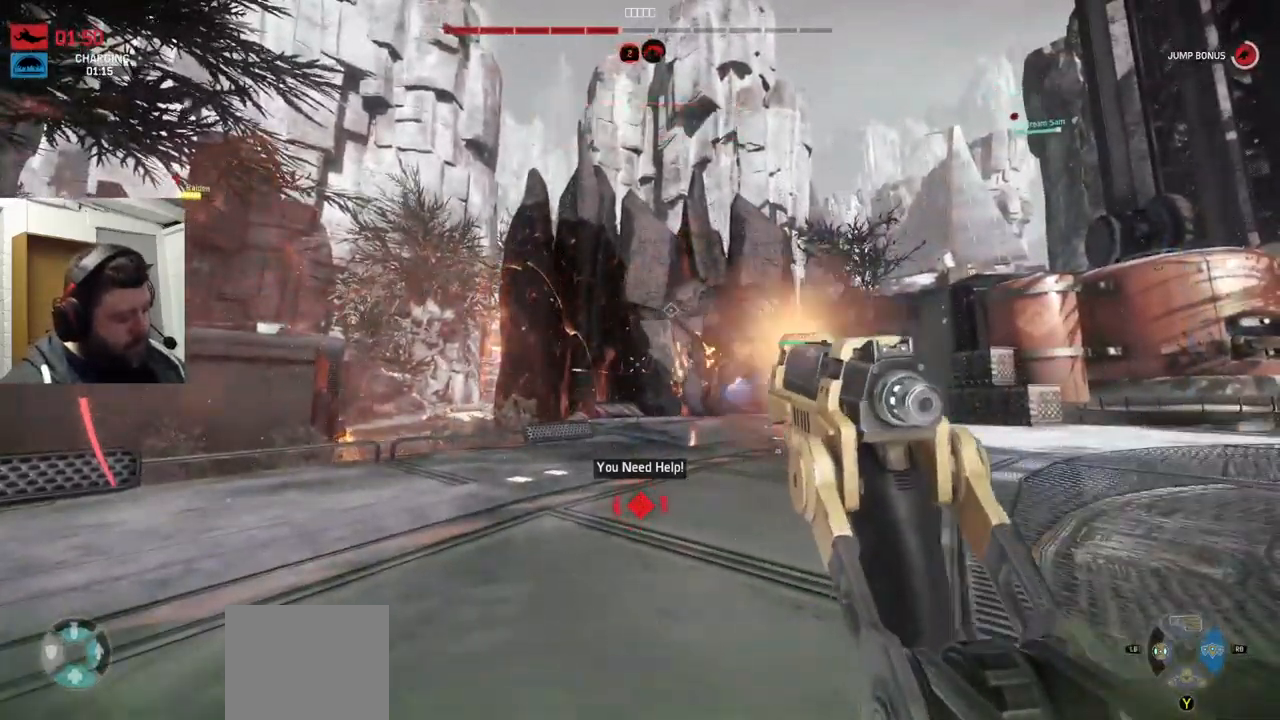
{"buttons": ["R2"], "left_stick": "center", "right_stick": "center", "events": [[50, "R2", "up"], [83, "R2", "down"], [166, "R2", "up"], [233, "R2", "down"], [333, "R2", "up"], [383, "R2", "down"]]}
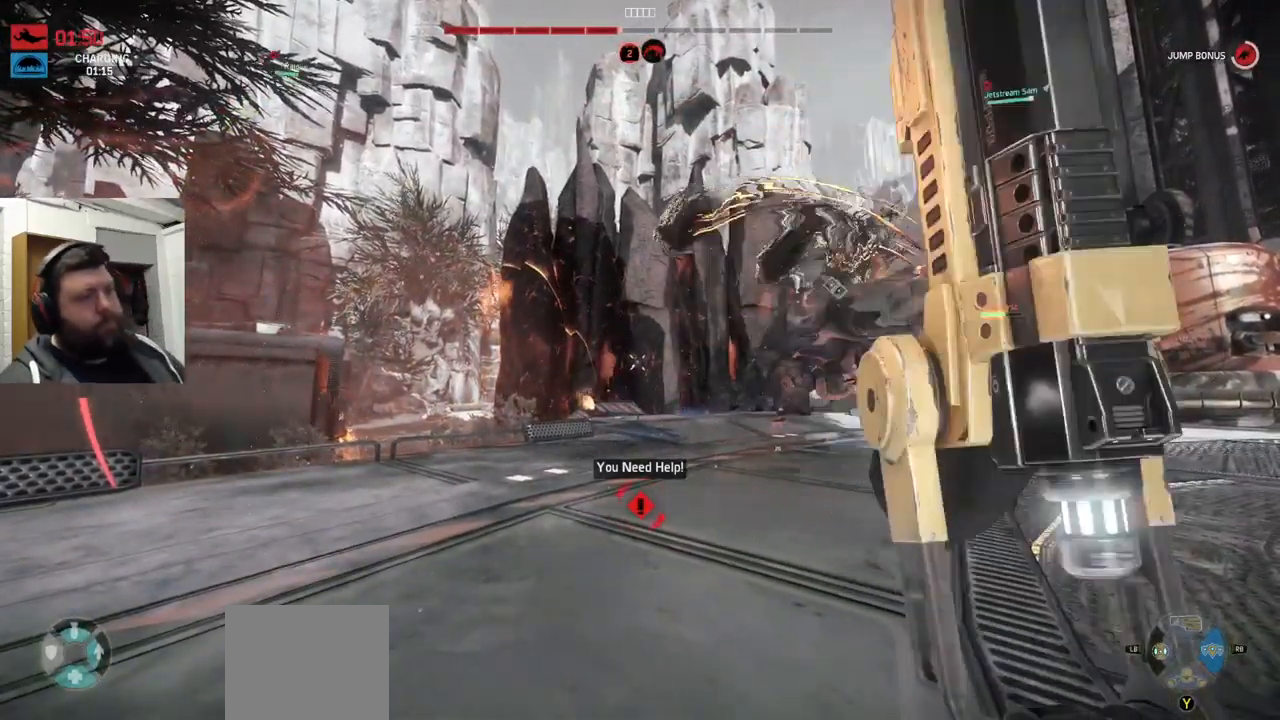
{"buttons": [], "left_stick": "center", "right_stick": "center", "events": [[66, "R2", "up"], [100, "right_stick", "right"], [166, "R2", "down"], [166, "right_stick", "center"], [266, "right_stick", "right"], [333, "R2", "up"], [333, "right_stick", "center"]]}
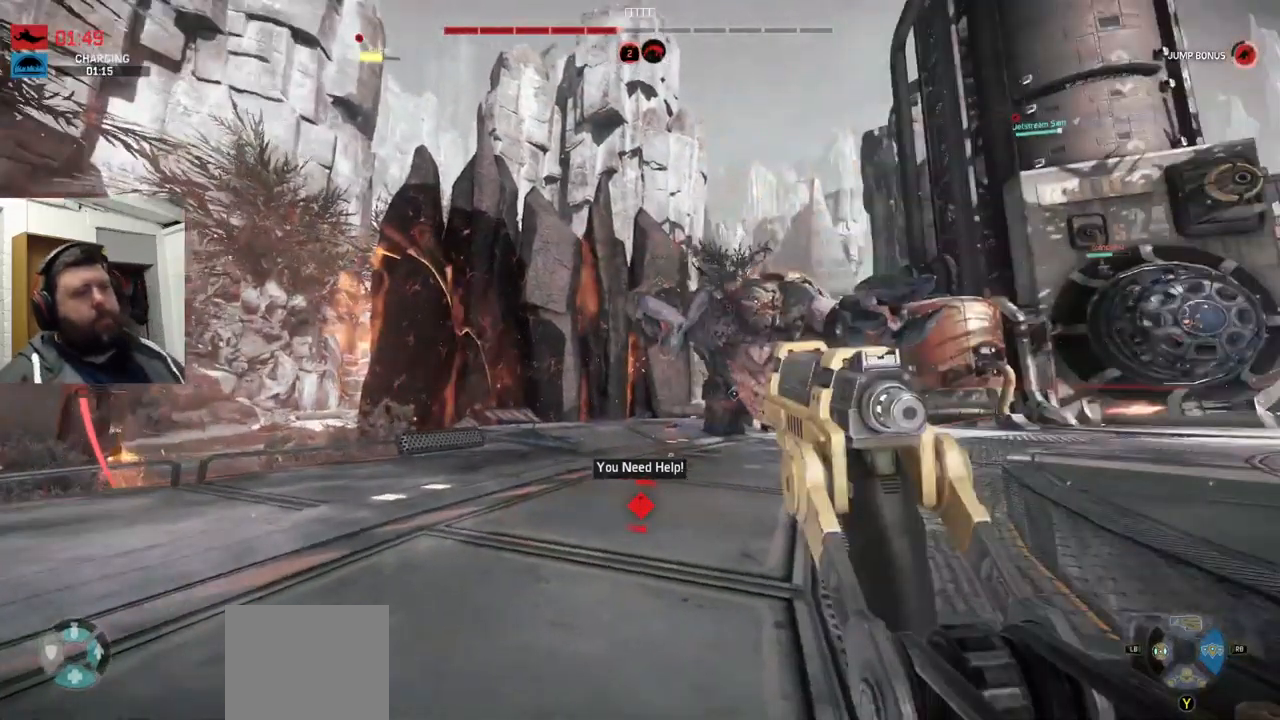
{"buttons": [], "left_stick": "center", "right_stick": "right", "events": [[50, "R2", "down"], [83, "right_stick", "right"], [166, "R2", "up"], [266, "right_stick", "center"], [333, "R2", "down"], [466, "R2", "up"], [466, "right_stick", "right"]]}
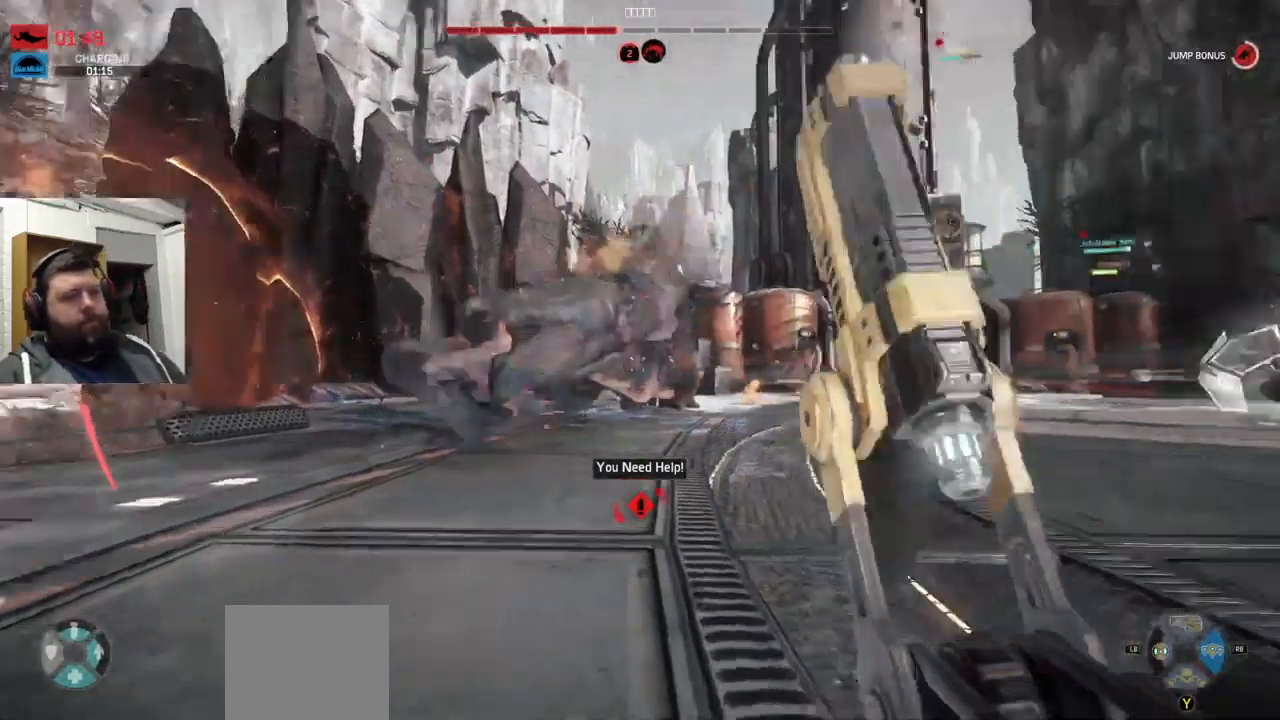
{"buttons": [], "left_stick": "center", "right_stick": "left", "events": [[83, "right_stick", "center"], [150, "R2", "down"], [233, "R2", "up"], [466, "right_stick", "left"]]}
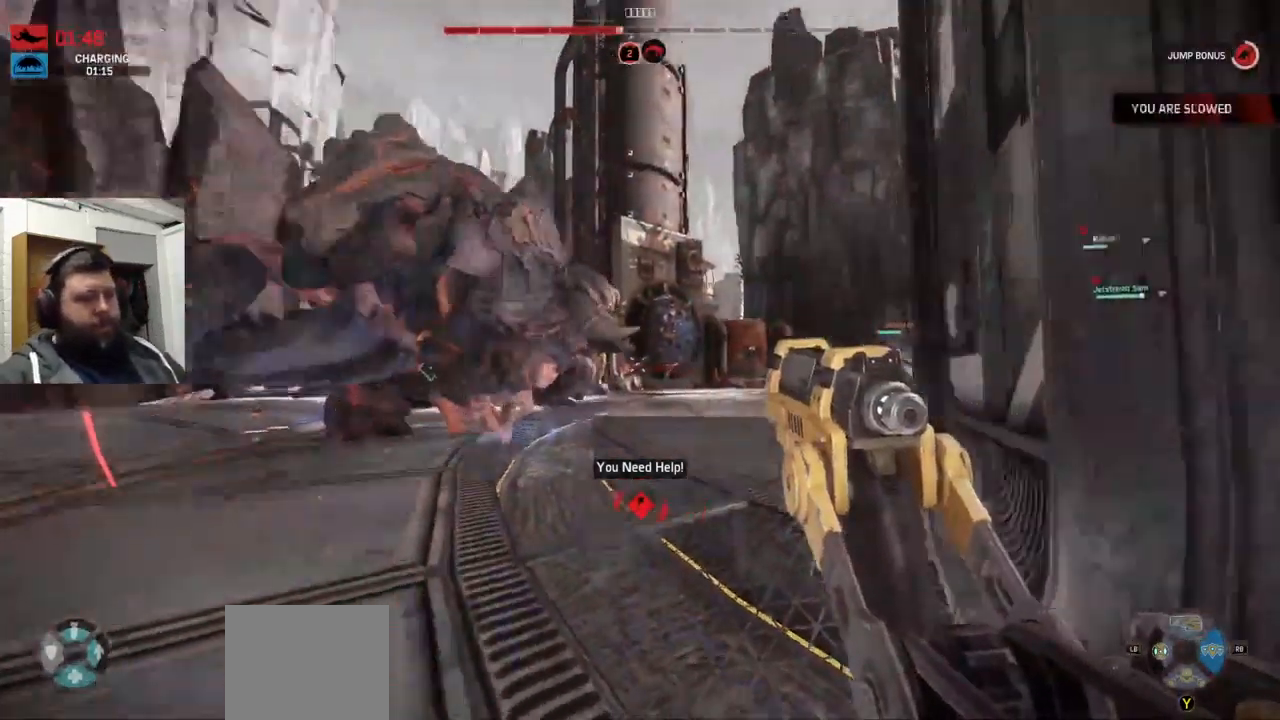
{"buttons": [], "left_stick": "center", "right_stick": "right", "events": [[33, "R2", "down"], [83, "right_stick", "center"], [116, "R2", "up"], [200, "R2", "down"], [316, "R2", "up"], [366, "R1", "down"], [366, "R2", "down"], [450, "R1", "up"], [466, "R2", "up"], [500, "right_stick", "right"]]}
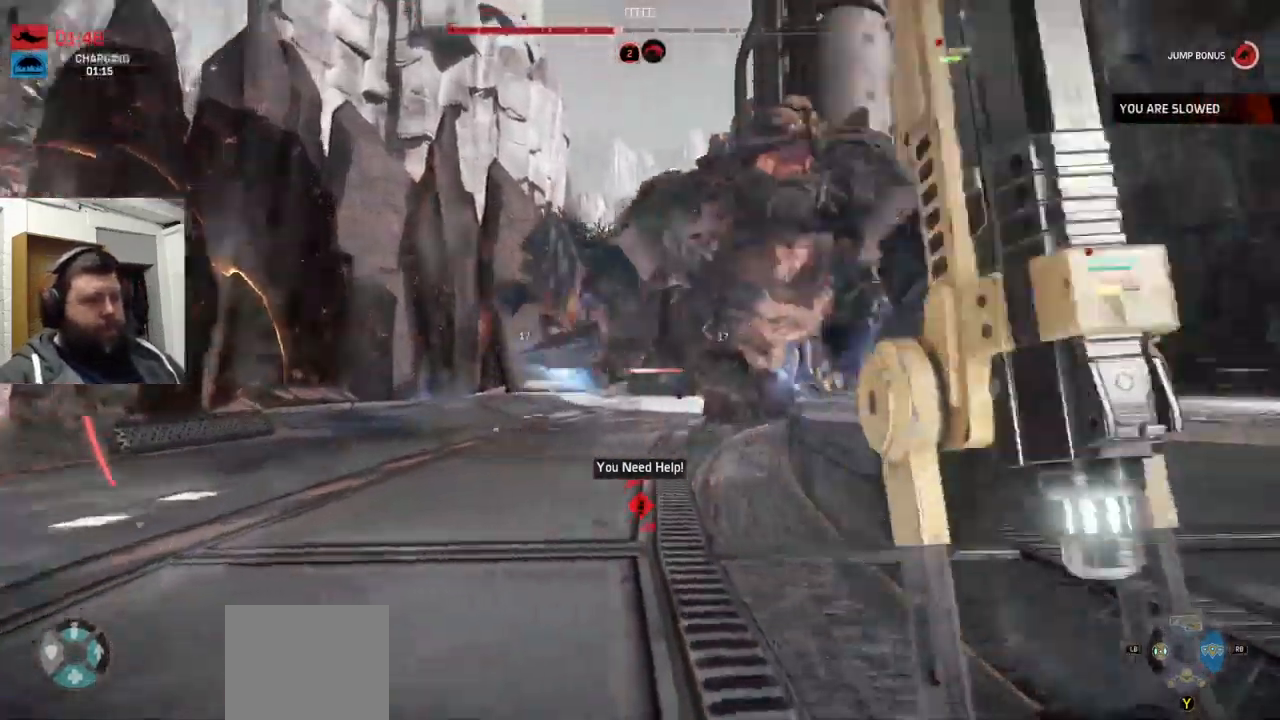
{"buttons": ["R2"], "left_stick": "center", "right_stick": "center"}
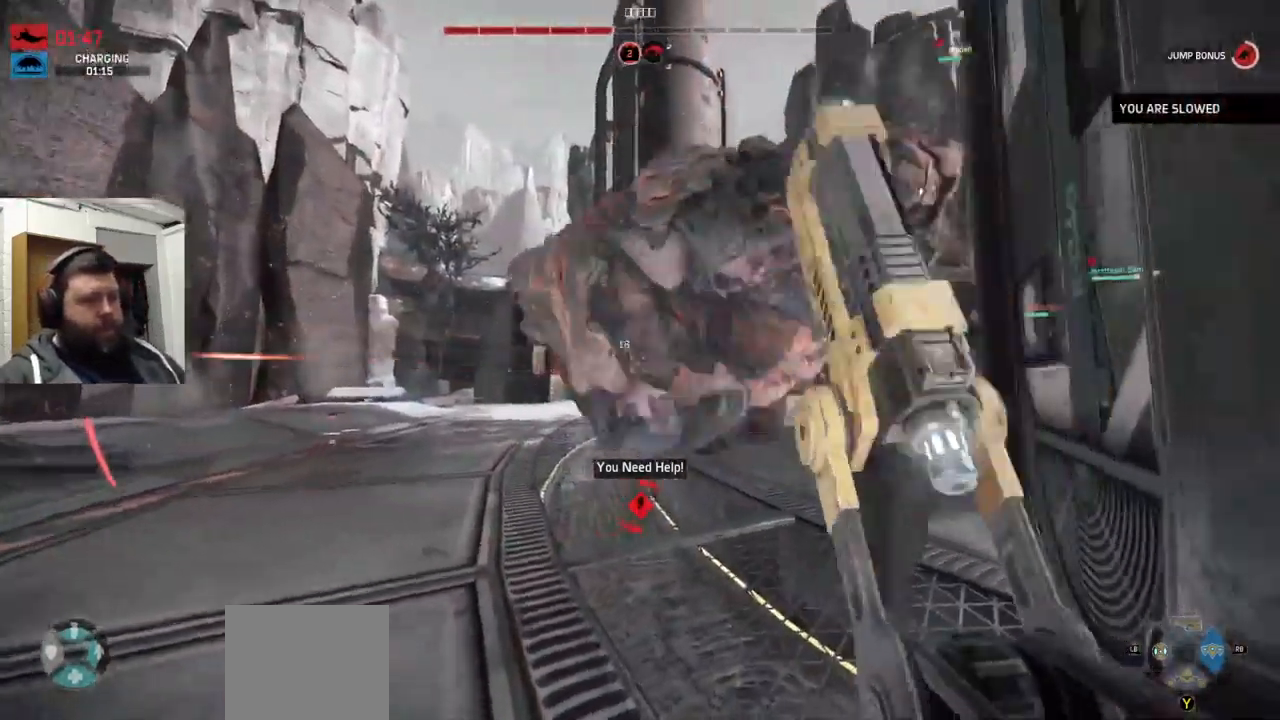
{"buttons": [], "left_stick": "center", "right_stick": "center", "events": [[350, "R2", "up"], [400, "R2", "down"], [499, "R2", "up"]]}
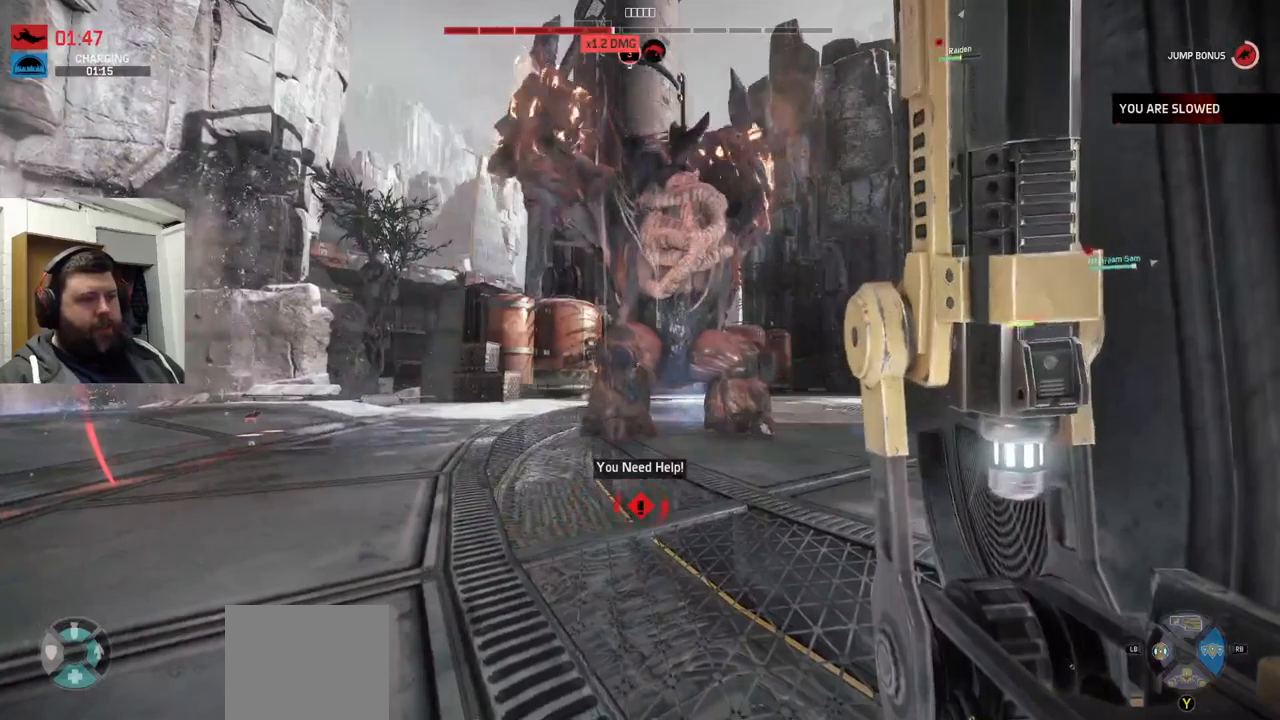
{"buttons": ["R2"], "left_stick": "center", "right_stick": "center", "events": [[217, "R2", "down"], [367, "R2", "up"], [433, "R2", "down"]]}
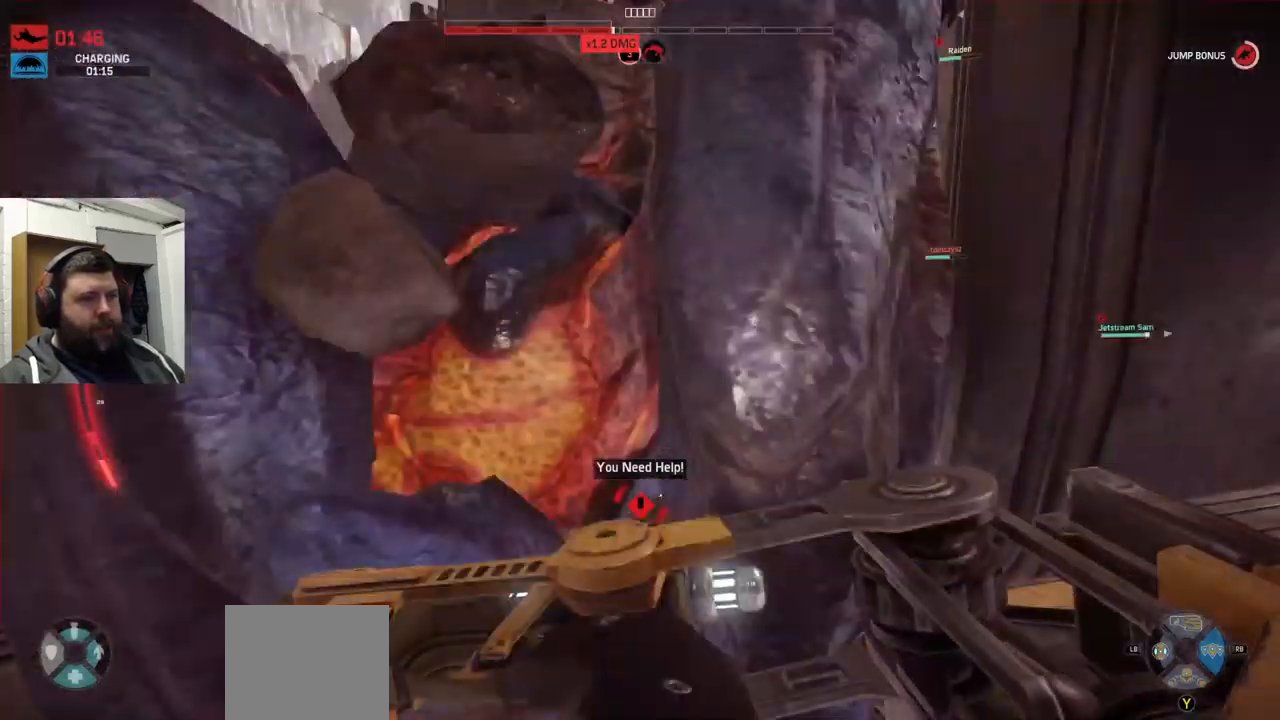
{"buttons": ["R2"], "left_stick": "center", "right_stick": "center"}
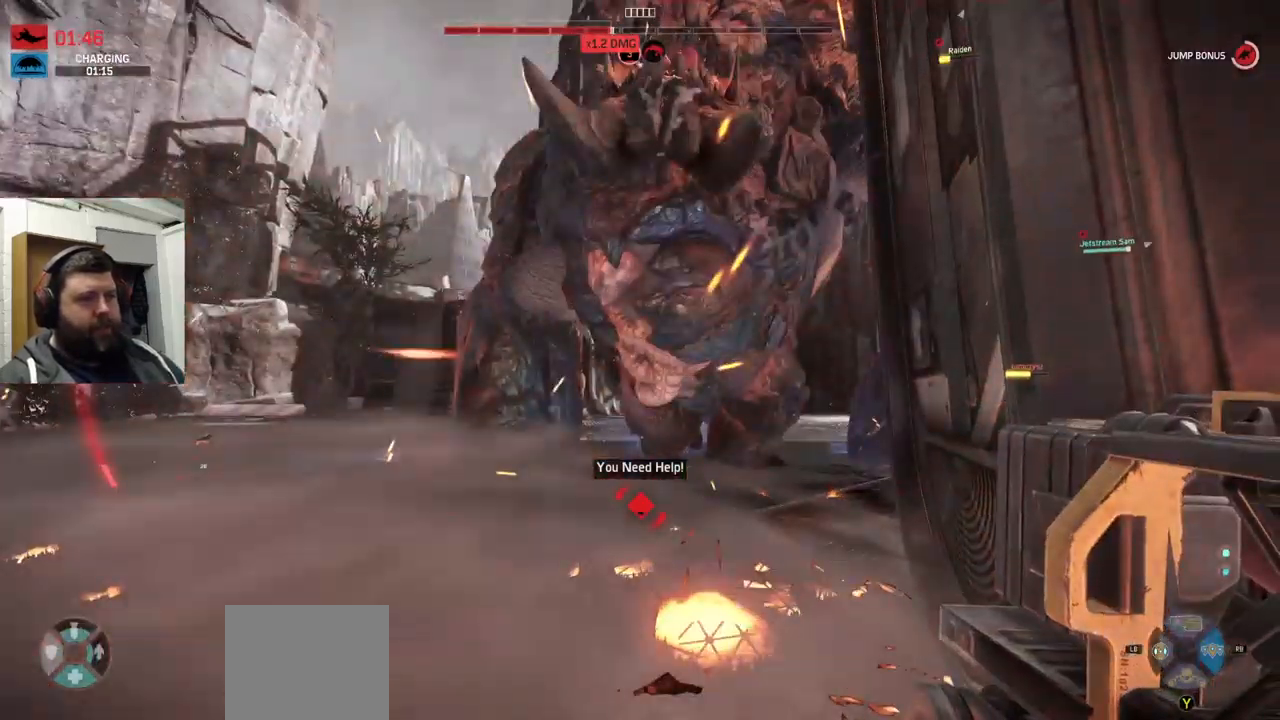
{"buttons": ["R2"], "left_stick": "center", "right_stick": "center", "events": [[67, "R2", "up"], [367, "R2", "down"], [417, "R2", "up"], [500, "R2", "down"]]}
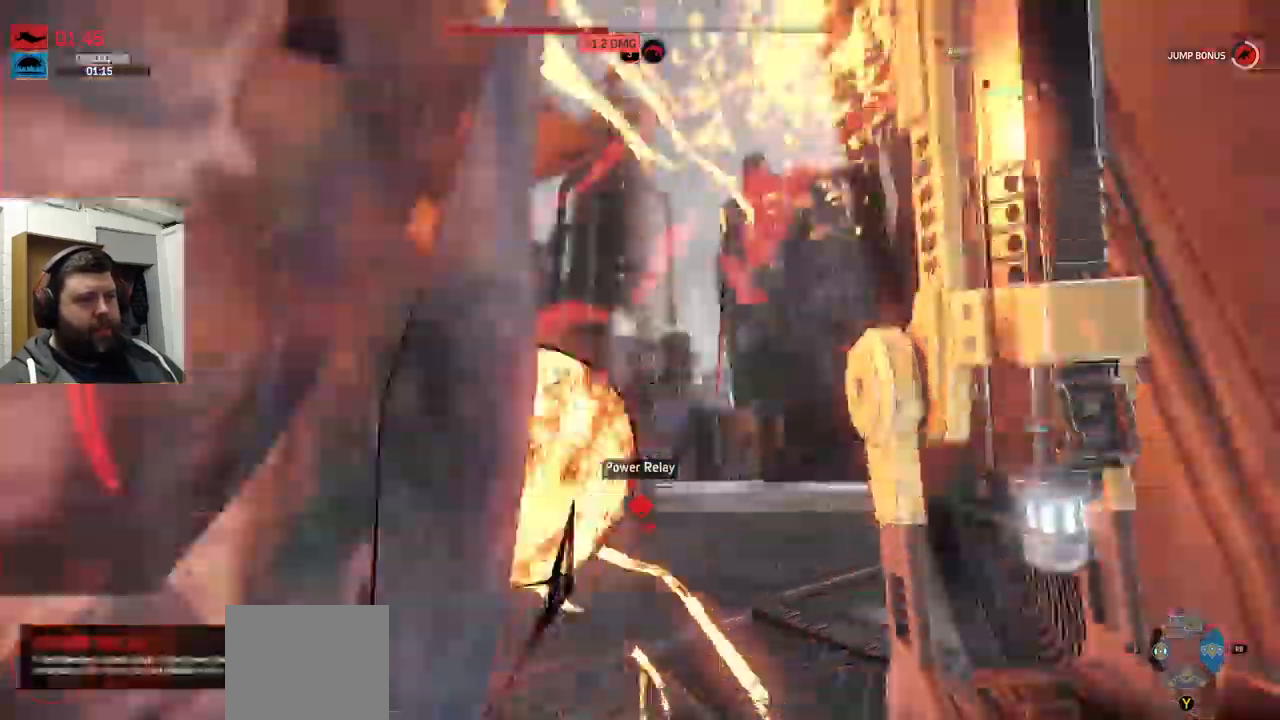
{"buttons": [], "left_stick": "center", "right_stick": "left", "events": [[17, "right_stick", "down-left"], [133, "right_stick", "center"], [350, "right_stick", "left"], [500, "R2", "up"]]}
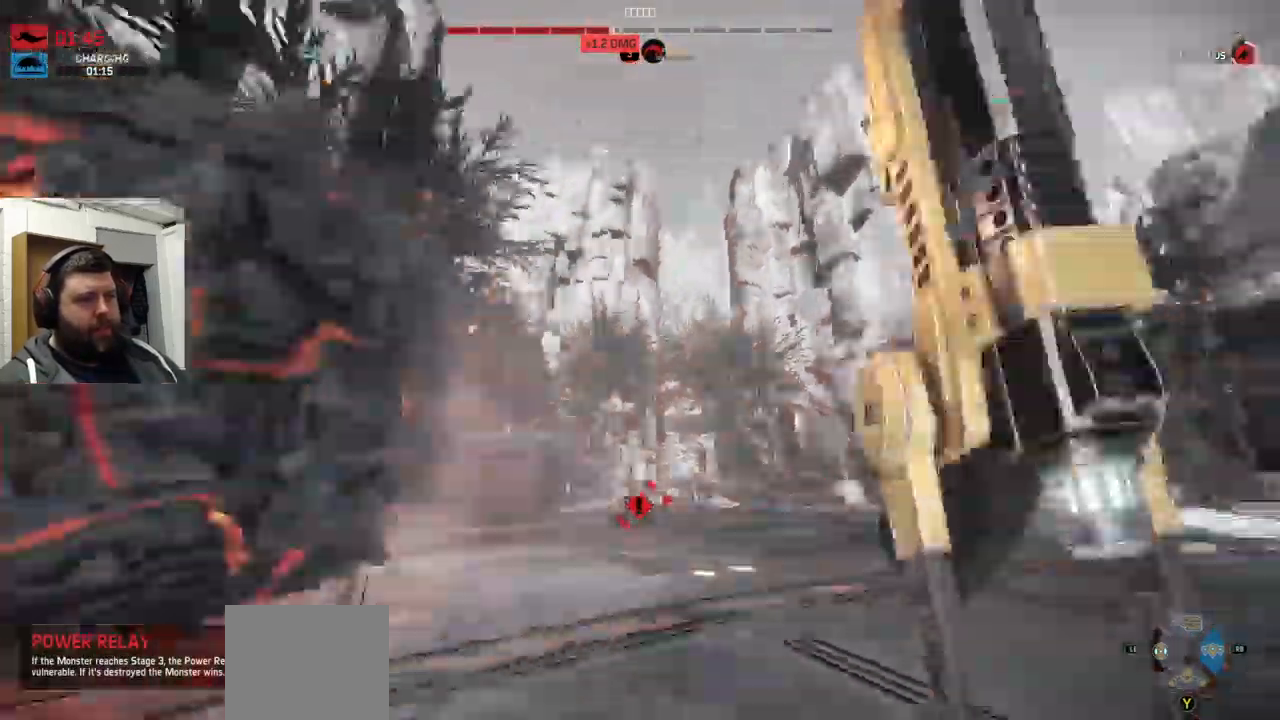
{"buttons": [], "left_stick": "center", "right_stick": "center", "events": [[67, "R2", "down"], [67, "right_stick", "center"], [183, "R2", "up"], [283, "R2", "down"], [283, "right_stick", "left"], [367, "R2", "up"], [383, "right_stick", "center"]]}
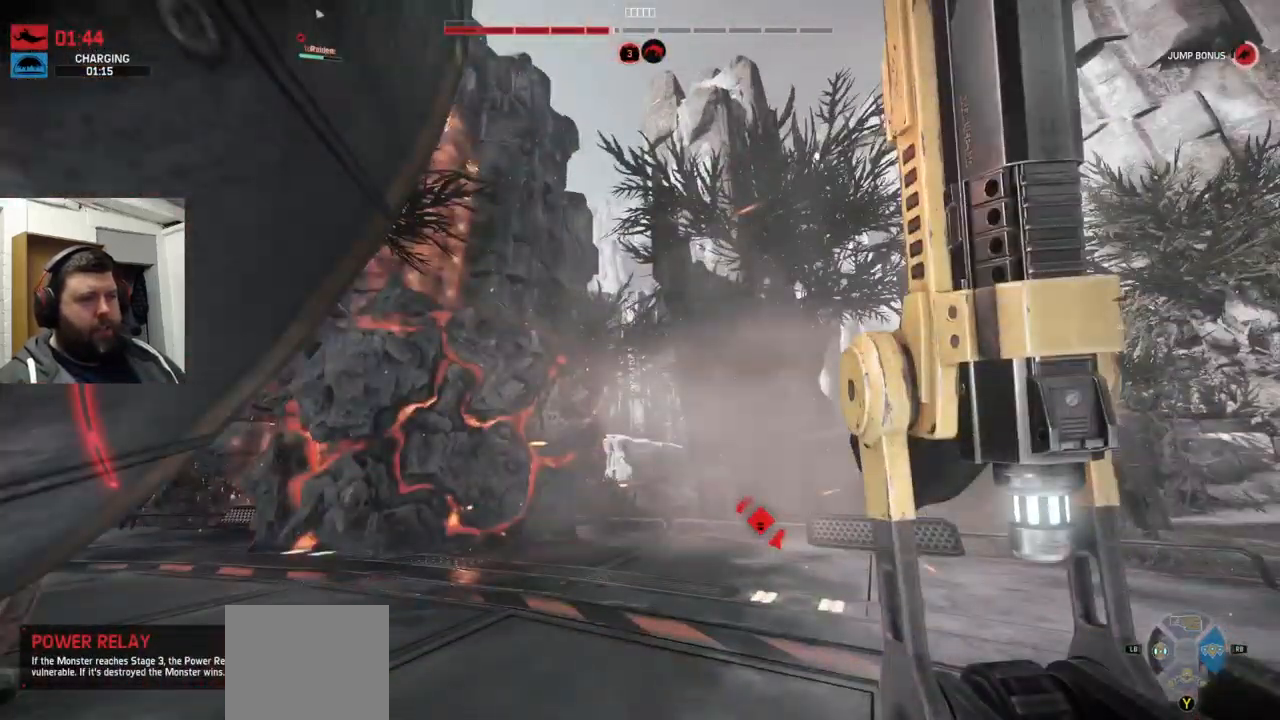
{"buttons": [], "left_stick": "center", "right_stick": "center"}
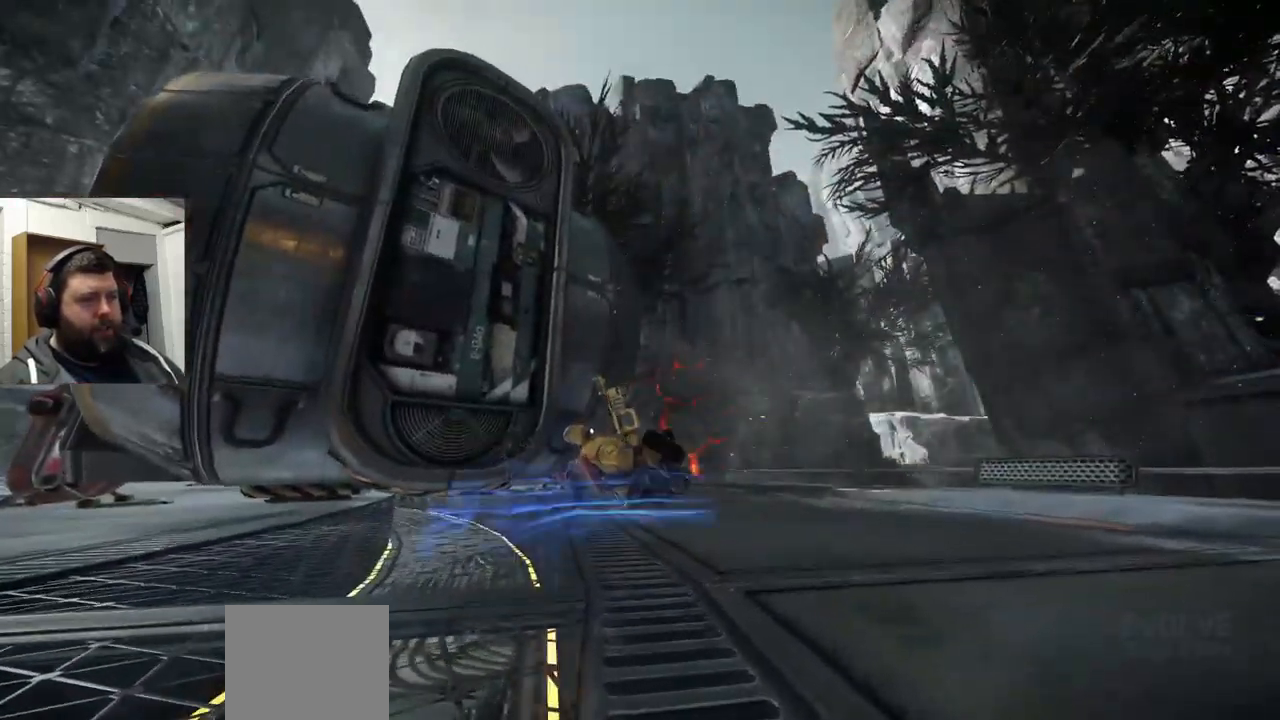
{"buttons": [], "left_stick": "center", "right_stick": "center", "events": []}
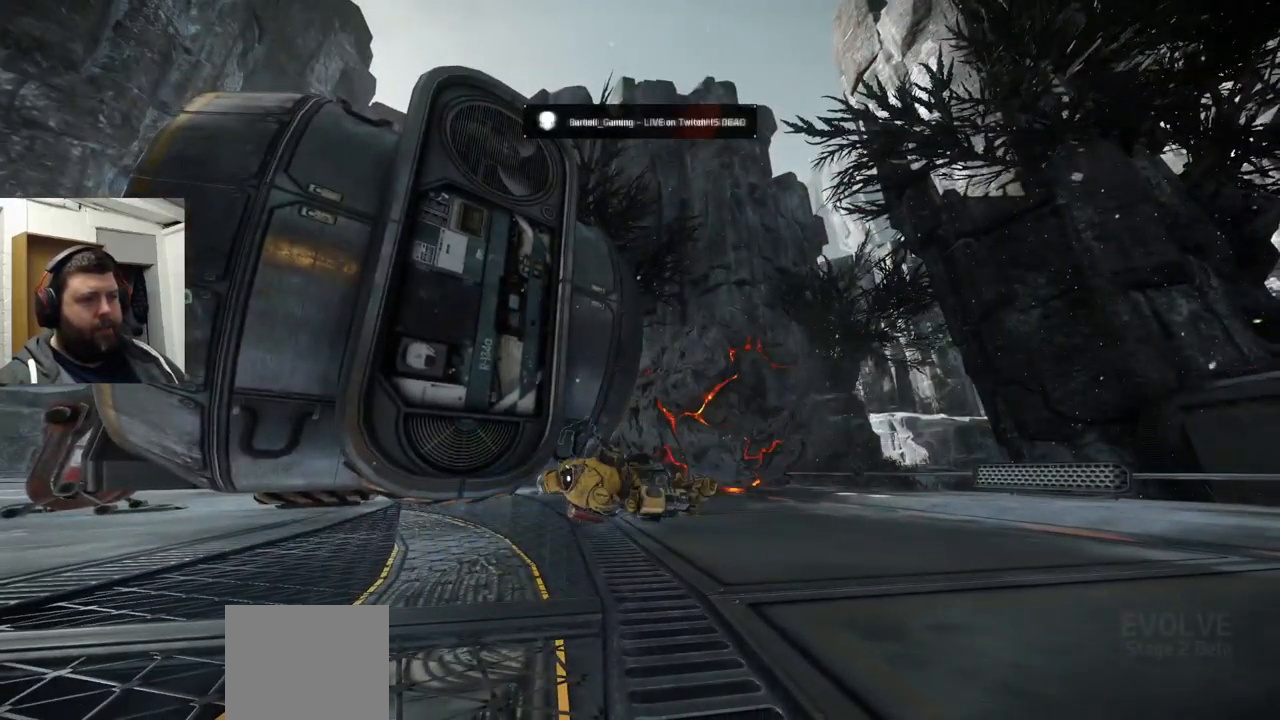
{"buttons": [], "left_stick": "center", "right_stick": "center", "events": []}
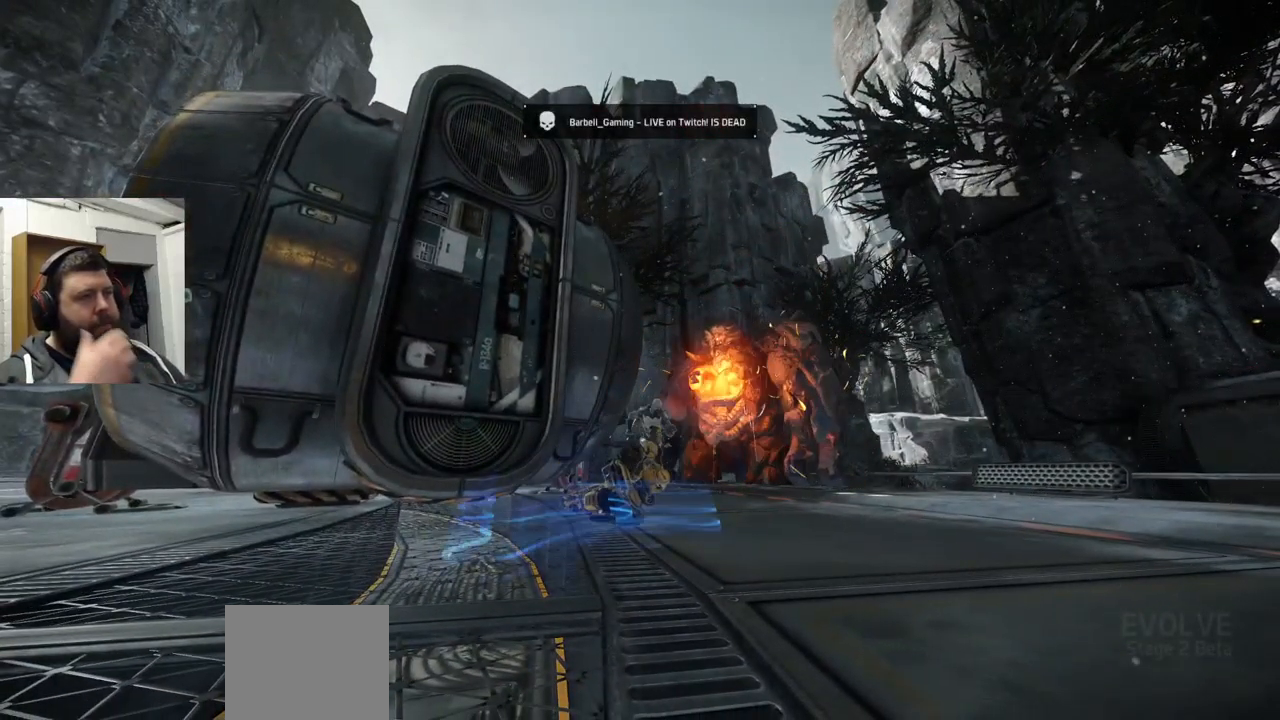
{"buttons": [], "left_stick": "center", "right_stick": "center", "events": []}
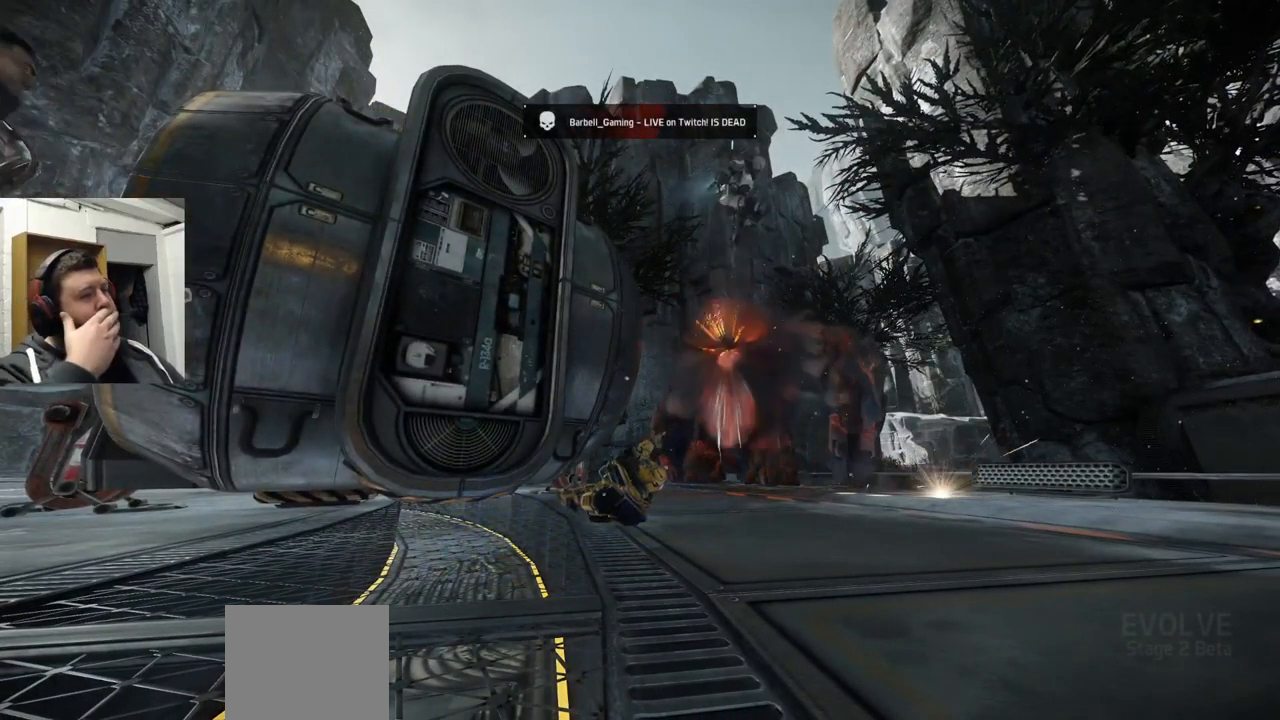
{"buttons": [], "left_stick": "center", "right_stick": "center", "events": []}
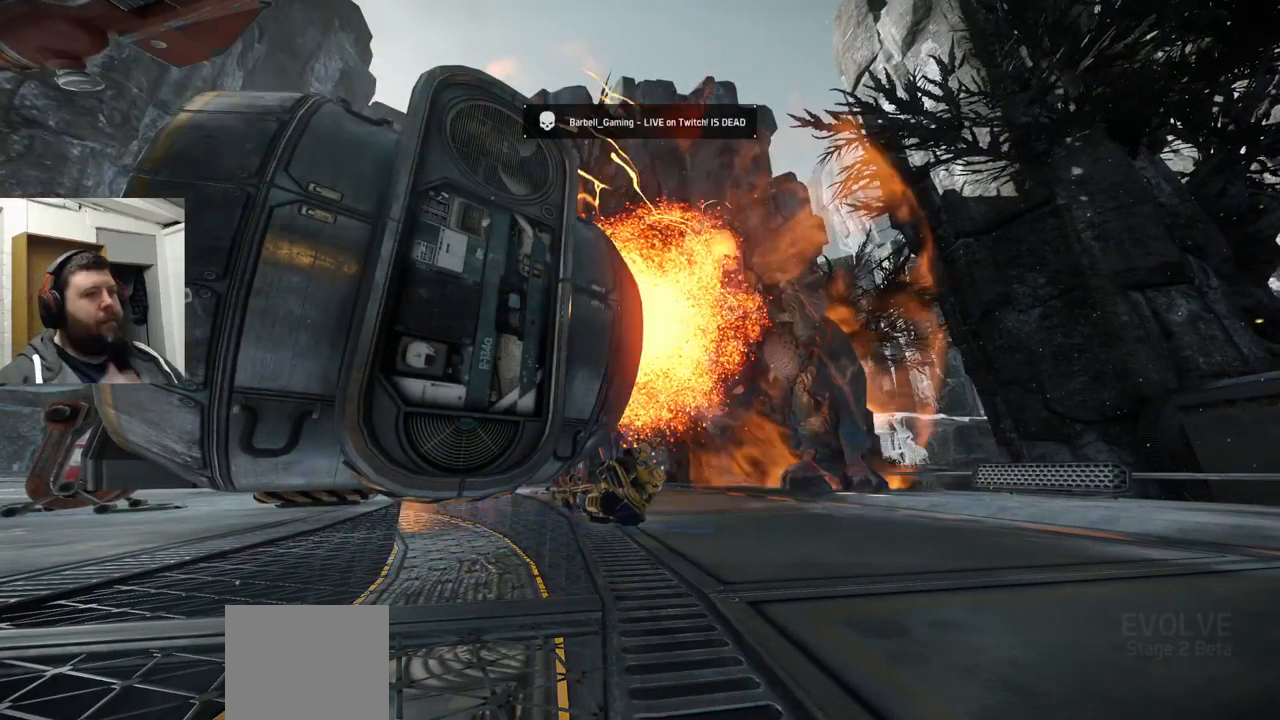
{"buttons": [], "left_stick": "center", "right_stick": "center", "events": []}